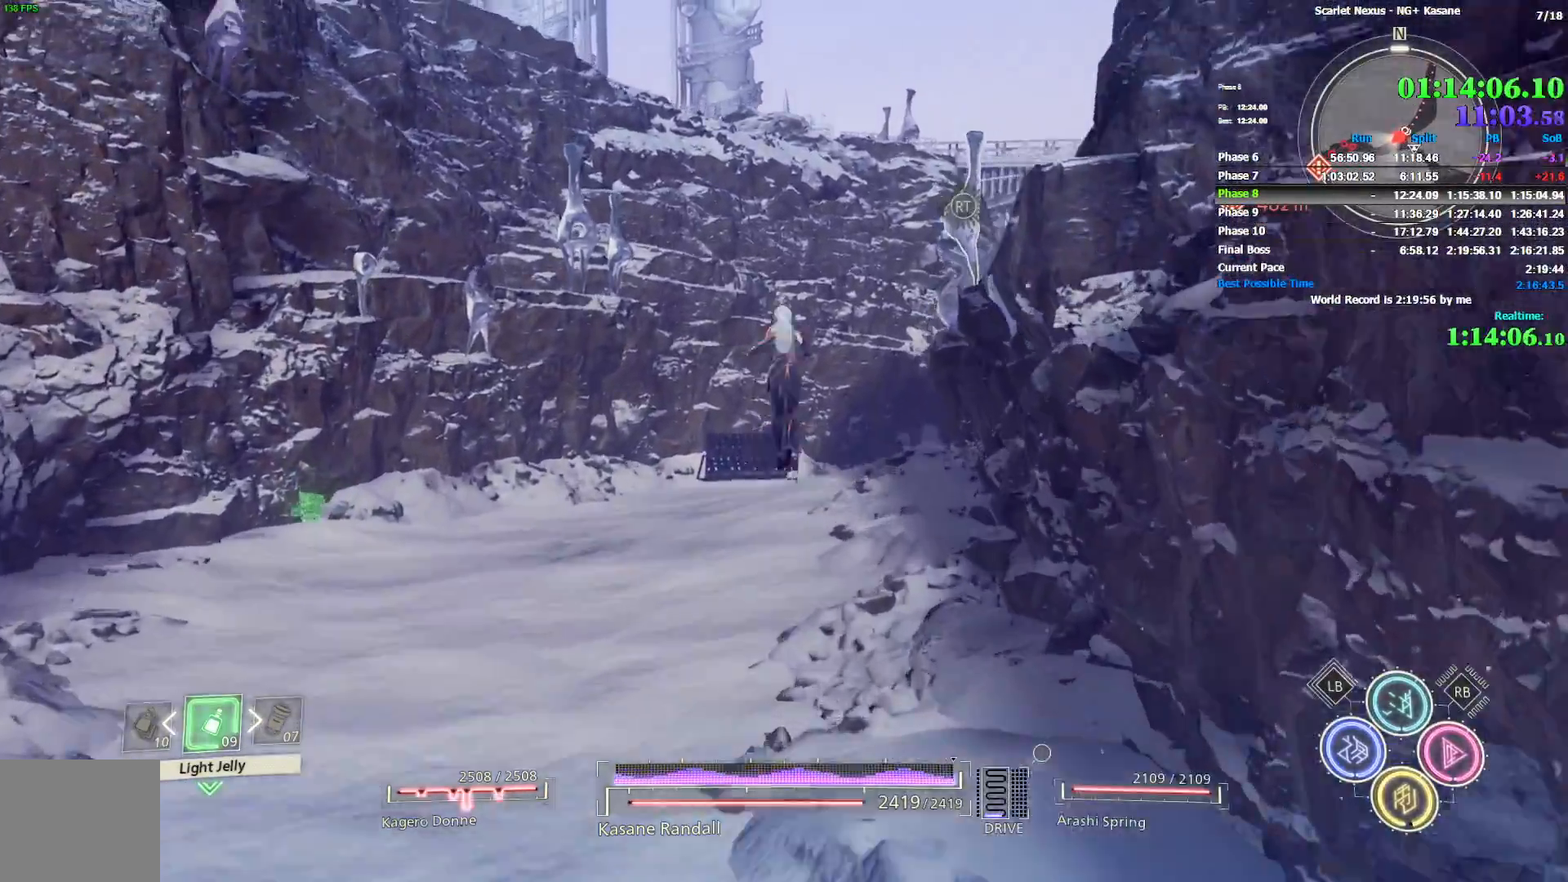
Gameplay with a controller (PlayStation layout); each line is a JSON object with the inputs held at the frame after it (dt_ms = milliseconds from this image to that frame). "events" lists button and stick changes between this image and that frame as [ms after this image, input, new state], when the widget could be followed in between.
{"dt_ms": 500, "buttons": [], "left_stick": "up", "right_stick": "center", "events": [[117, "CROSS", "up"]]}
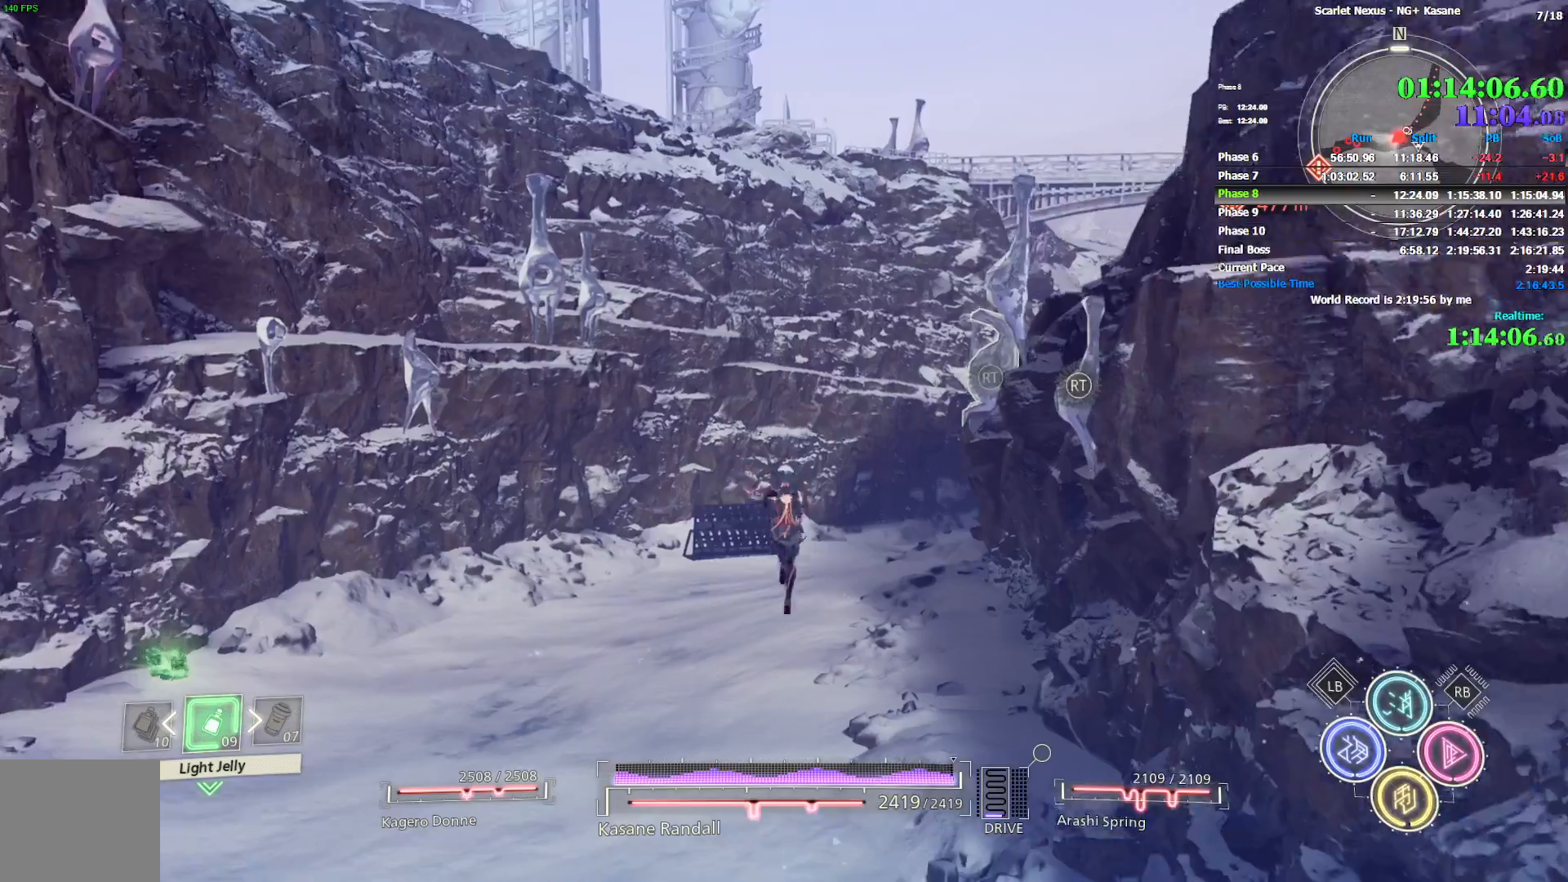
{"dt_ms": 500, "buttons": [], "left_stick": "up", "right_stick": "center", "events": [[250, "right_stick", "down-right"], [350, "right_stick", "center"]]}
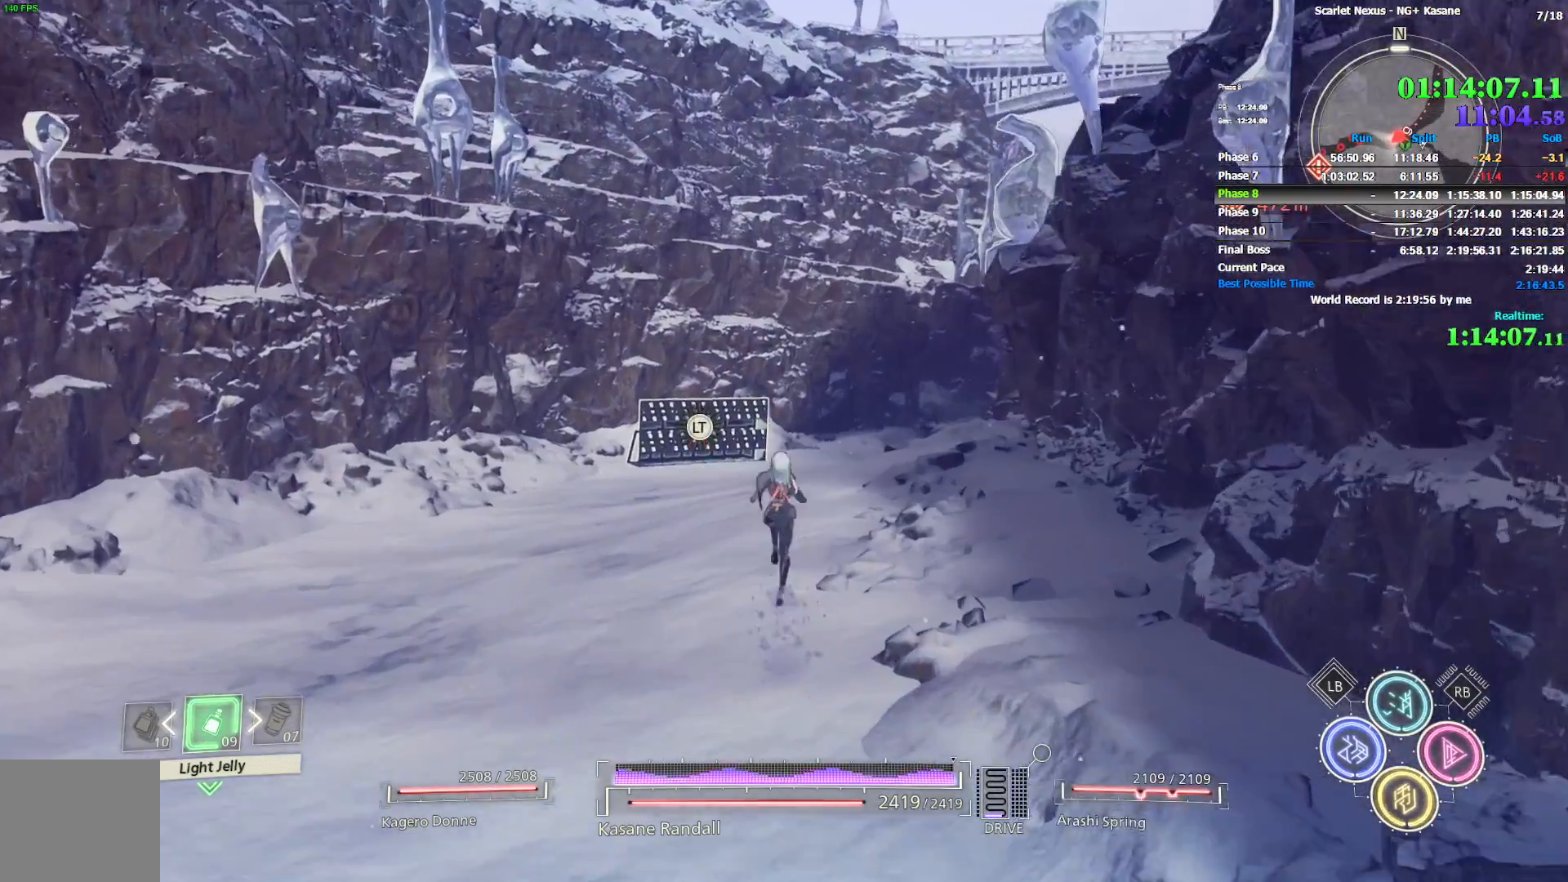
{"dt_ms": 500, "buttons": ["L2"], "left_stick": "up", "right_stick": "center", "events": [[217, "L2", "down"]]}
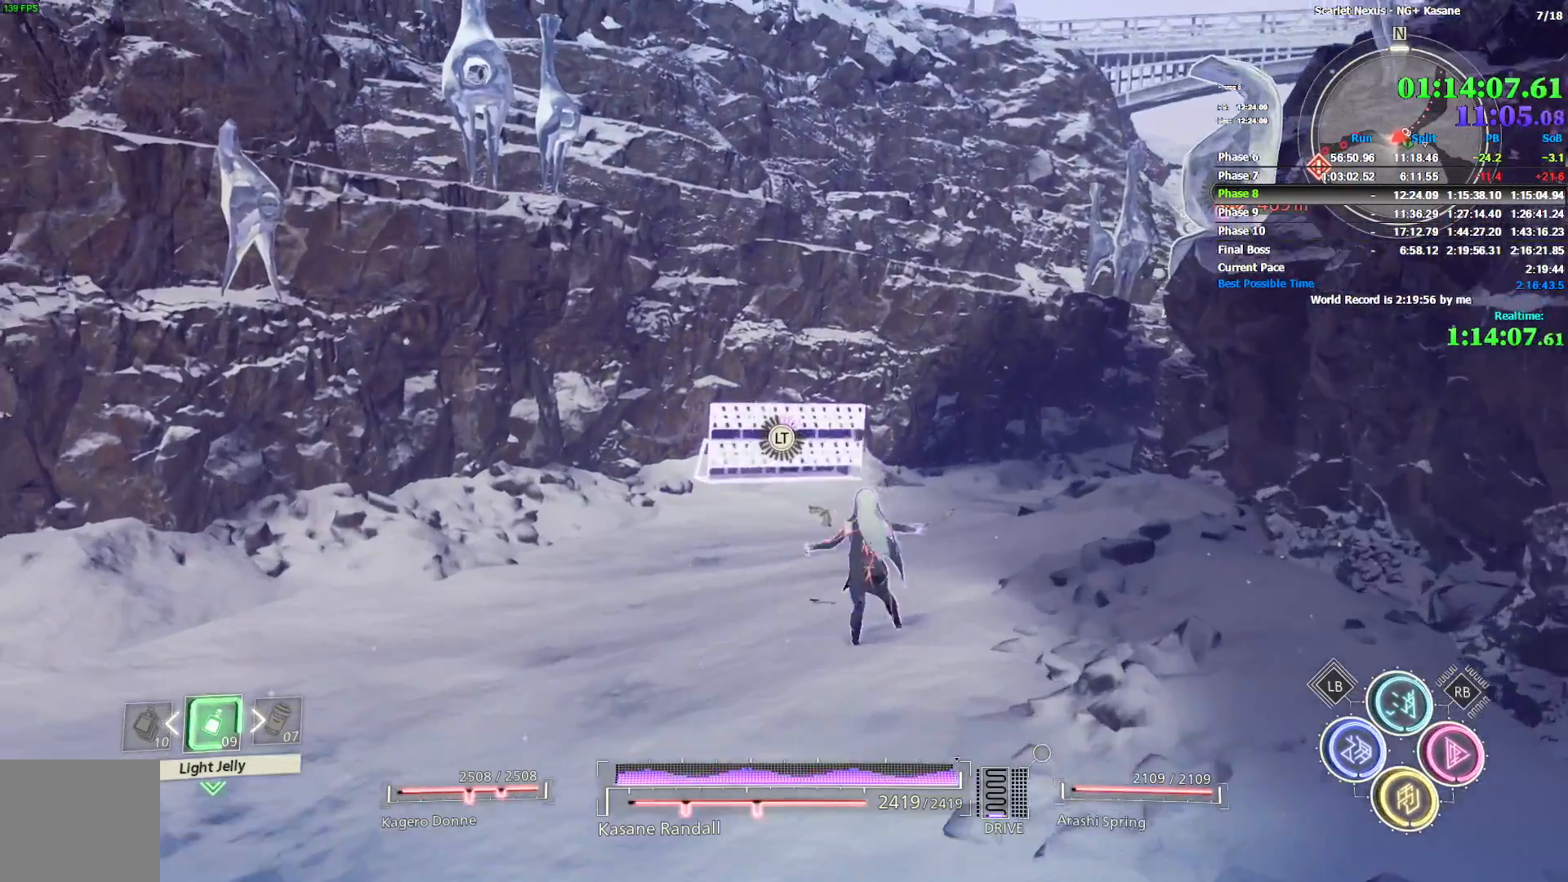
{"dt_ms": 500, "buttons": ["L2"], "left_stick": "up", "right_stick": "center", "events": []}
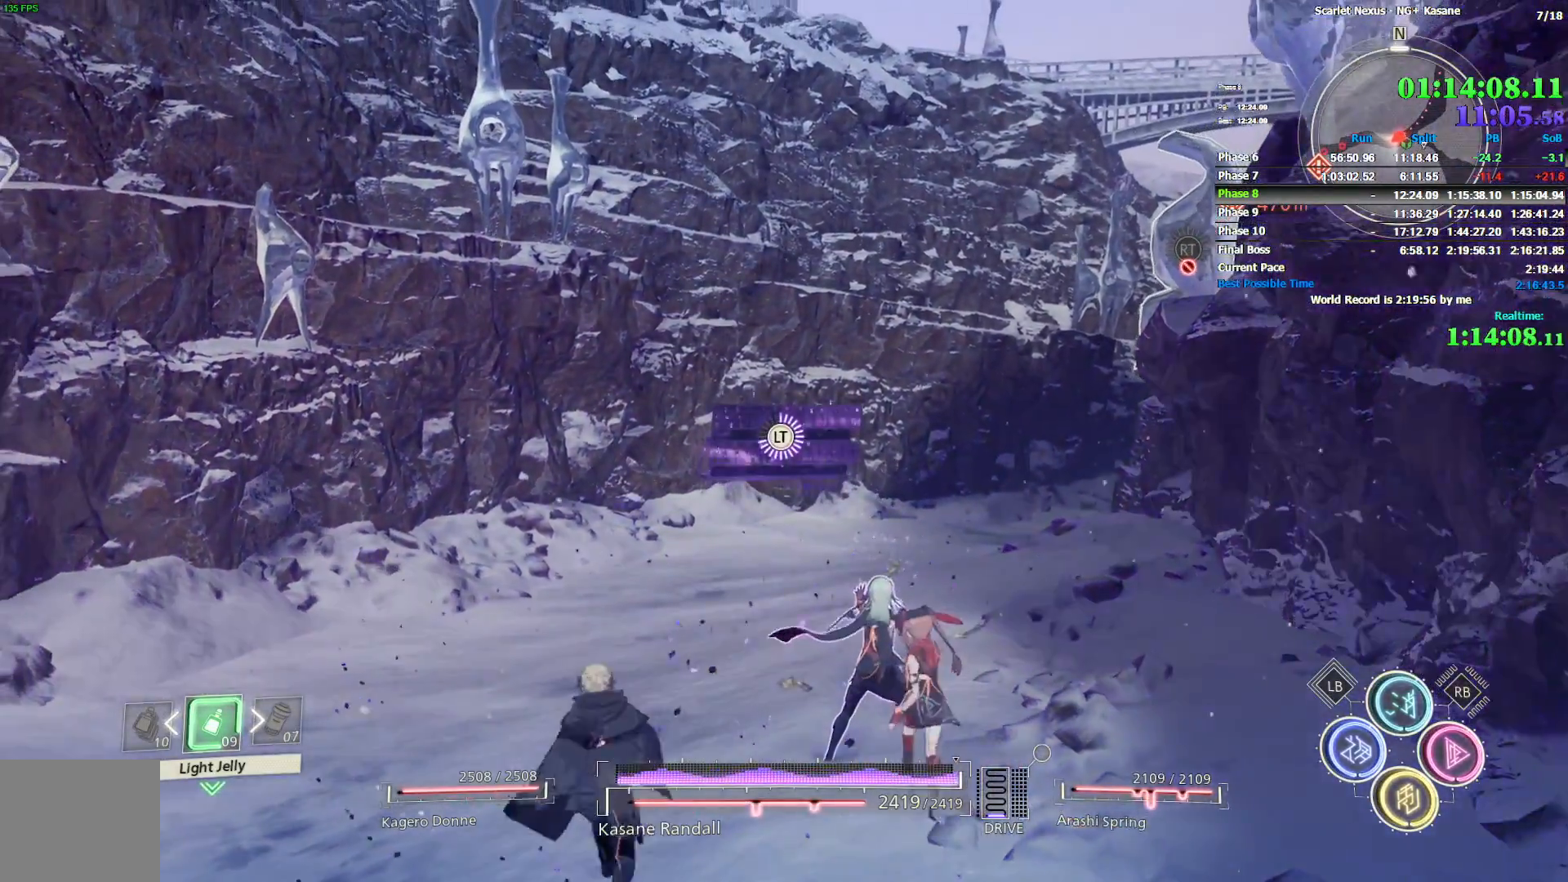
{"dt_ms": 500, "buttons": ["L2"], "left_stick": "up", "right_stick": "center", "events": []}
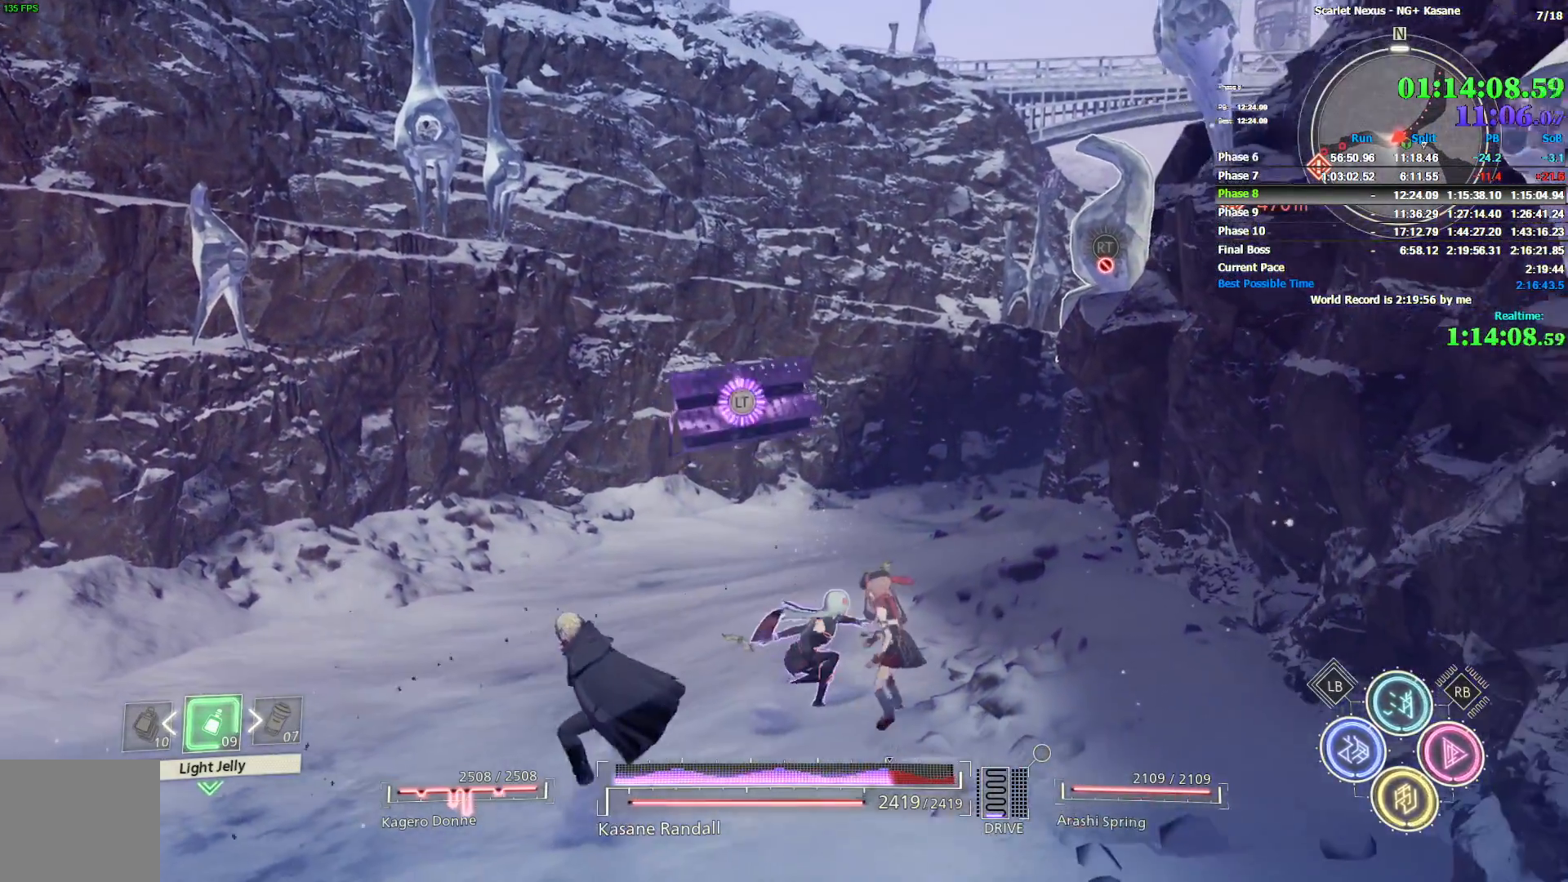
{"dt_ms": 500, "buttons": ["L2"], "left_stick": "up", "right_stick": "center", "events": []}
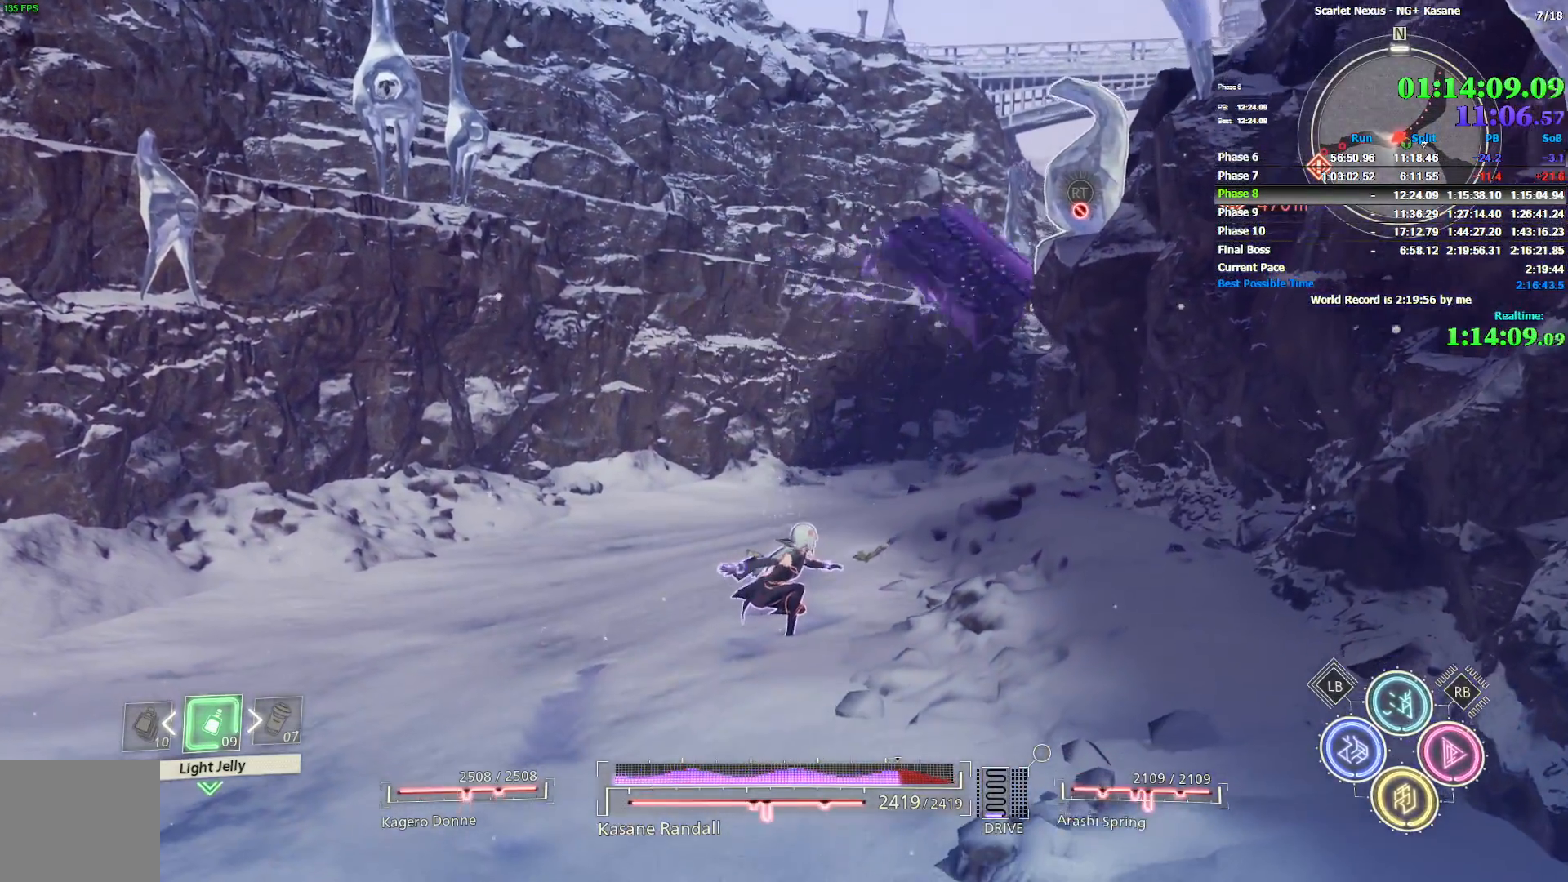
{"dt_ms": 500, "buttons": [], "left_stick": "up", "right_stick": "center", "events": [[450, "L2", "up"]]}
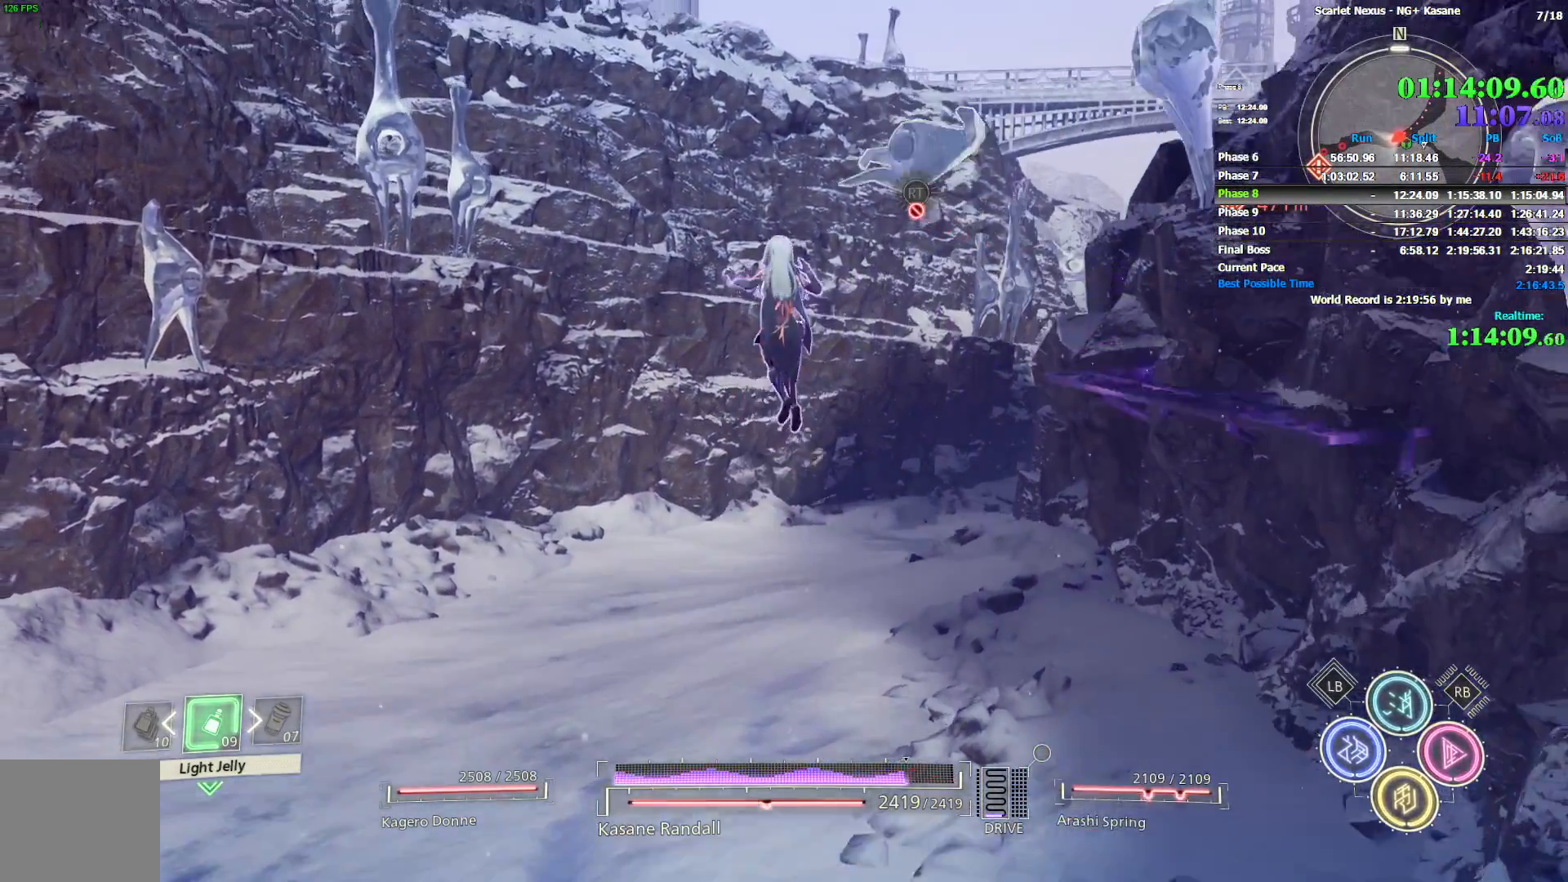
{"dt_ms": 500, "buttons": [], "left_stick": "up", "right_stick": "center", "events": []}
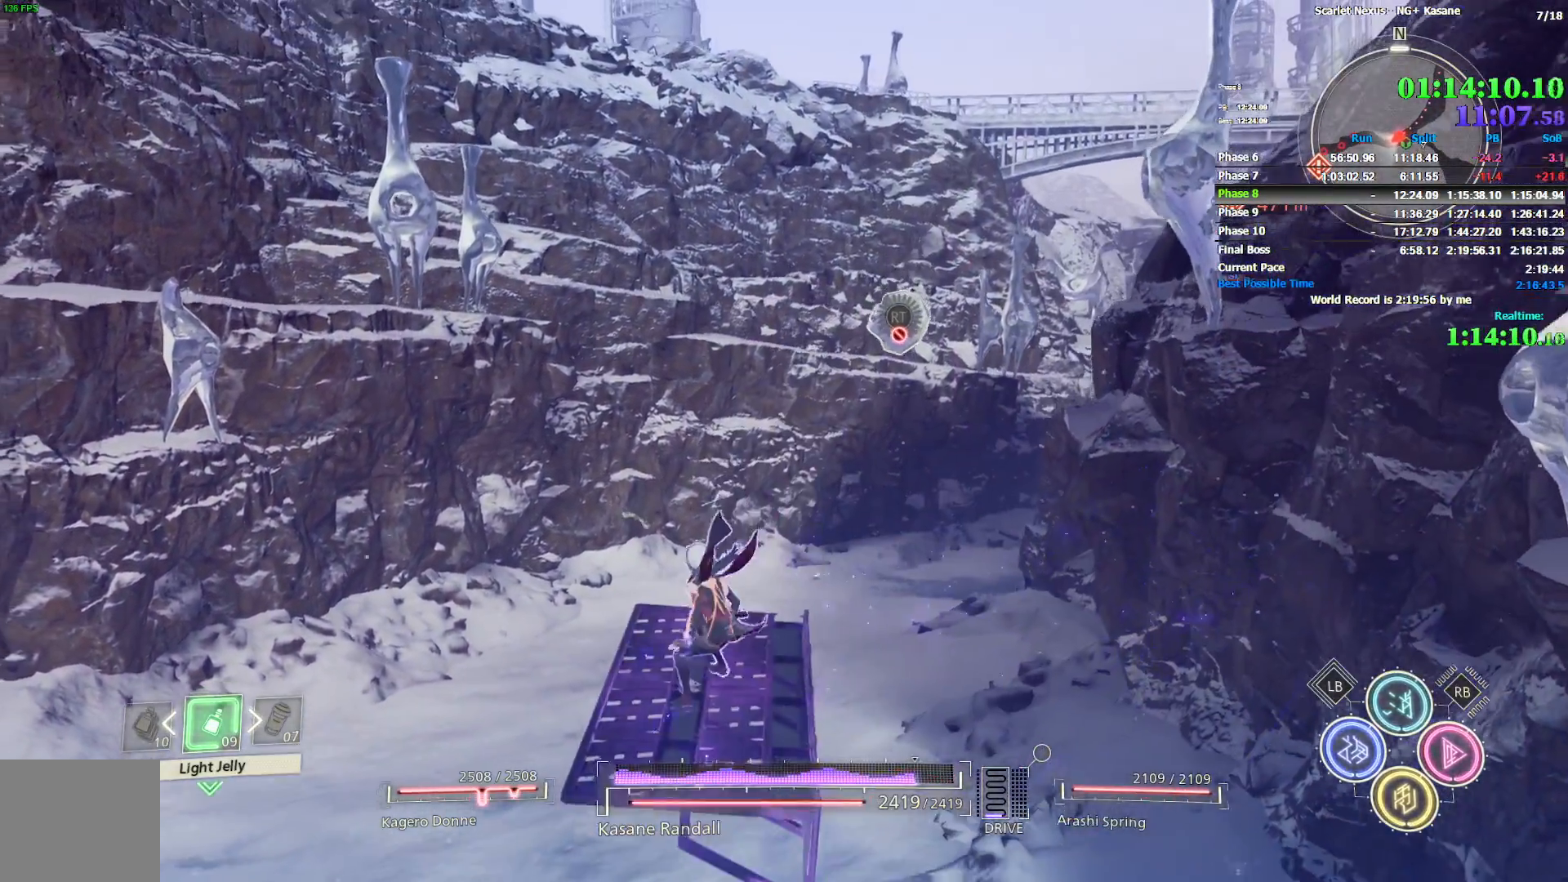
{"dt_ms": 500, "buttons": [], "left_stick": "center", "right_stick": "center", "events": [[150, "left_stick", "center"]]}
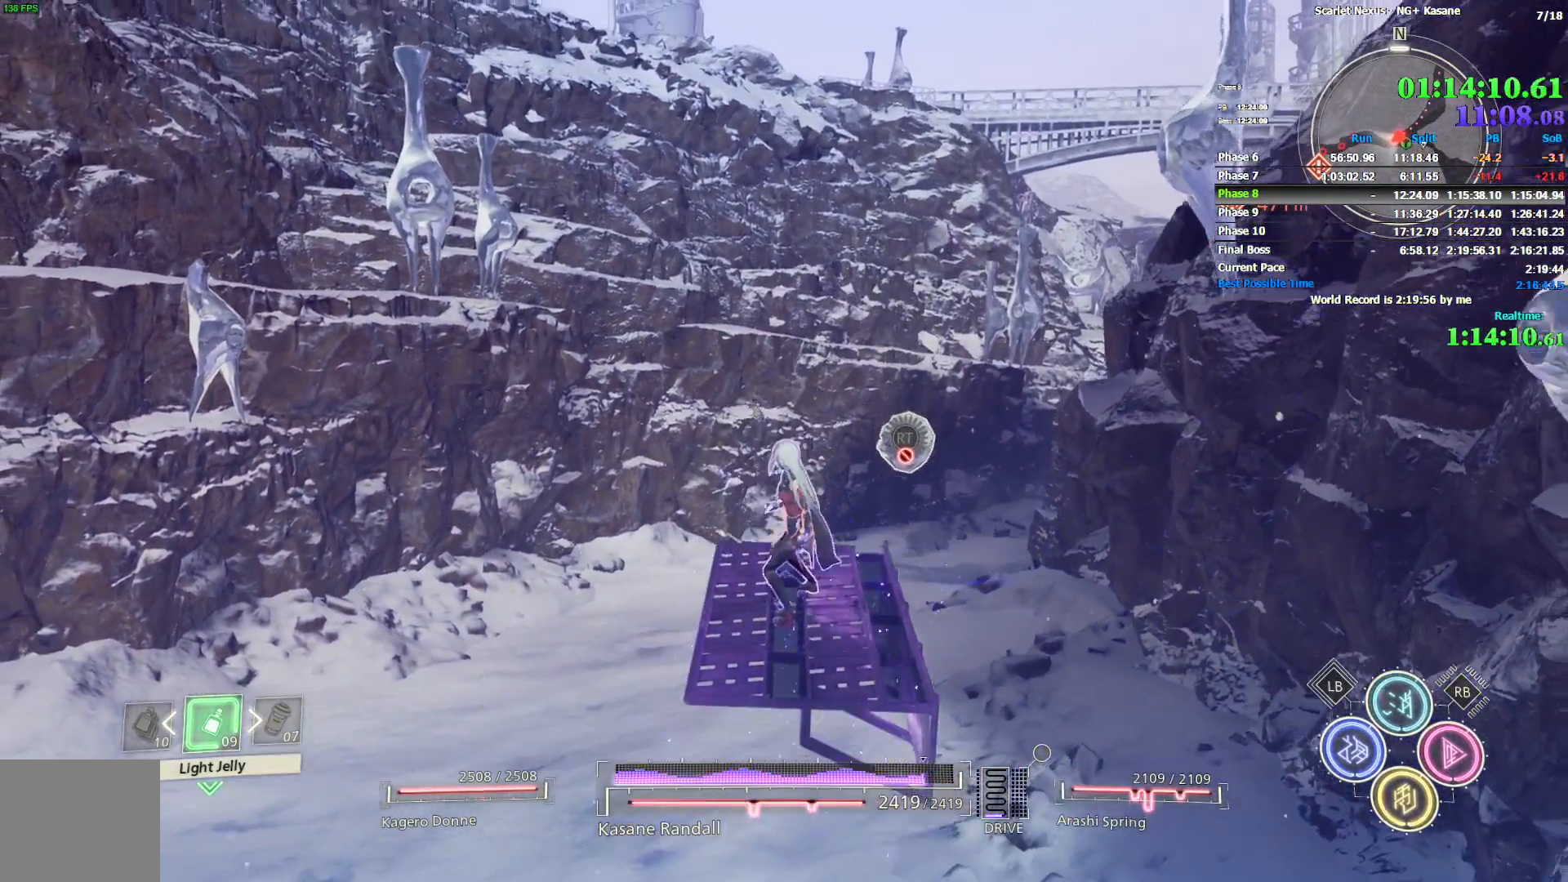
{"dt_ms": 500, "buttons": [], "left_stick": "center", "right_stick": "center", "events": []}
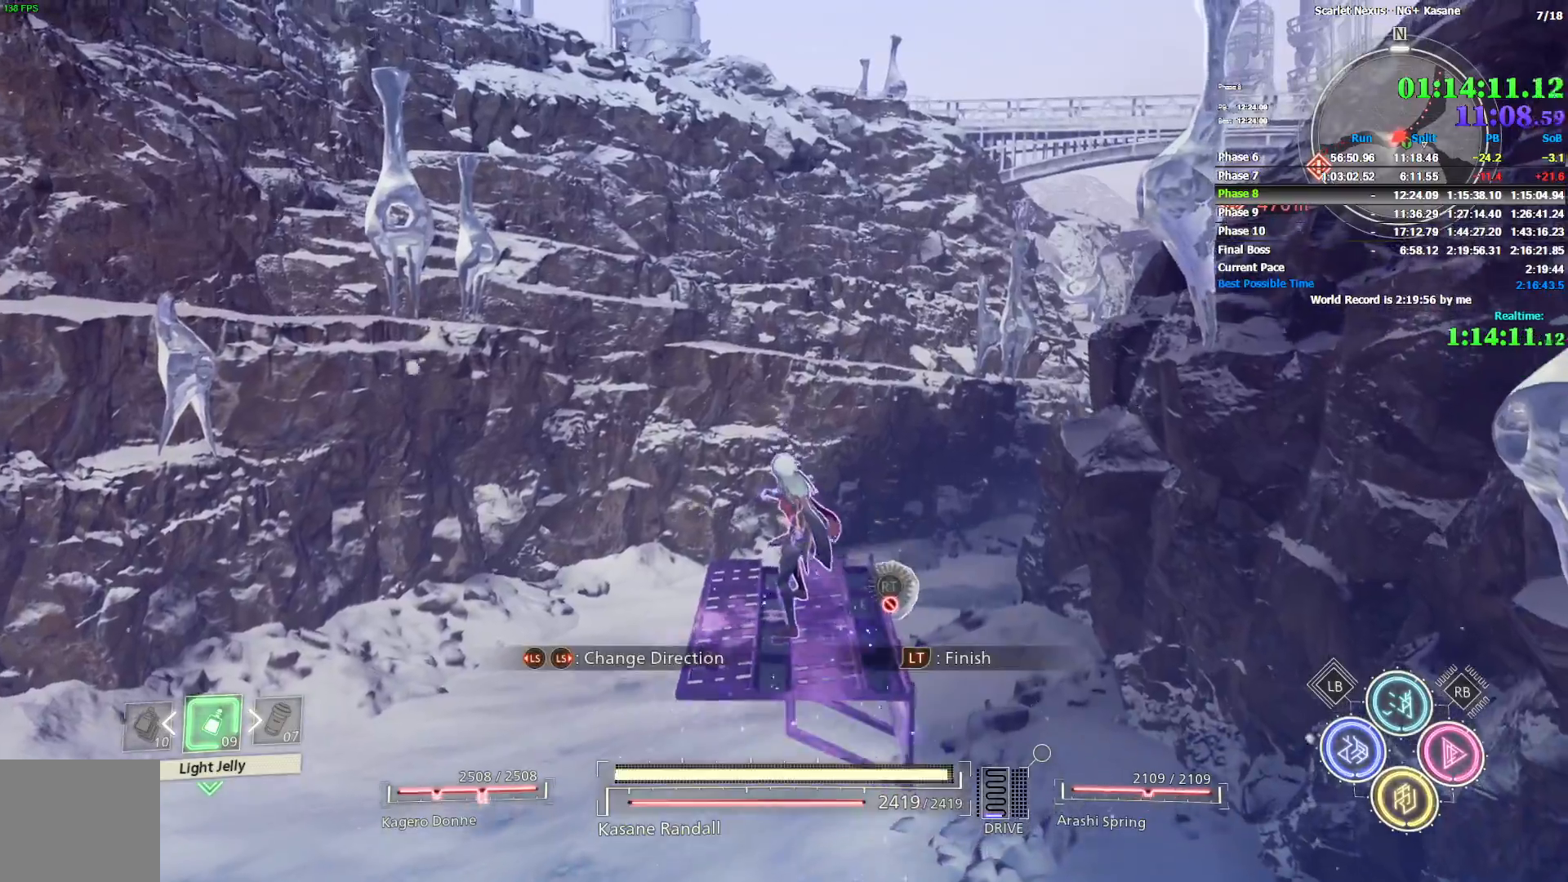
{"dt_ms": 500, "buttons": [], "left_stick": "center", "right_stick": "center", "events": [[83, "left_stick", "up-right"], [267, "left_stick", "center"]]}
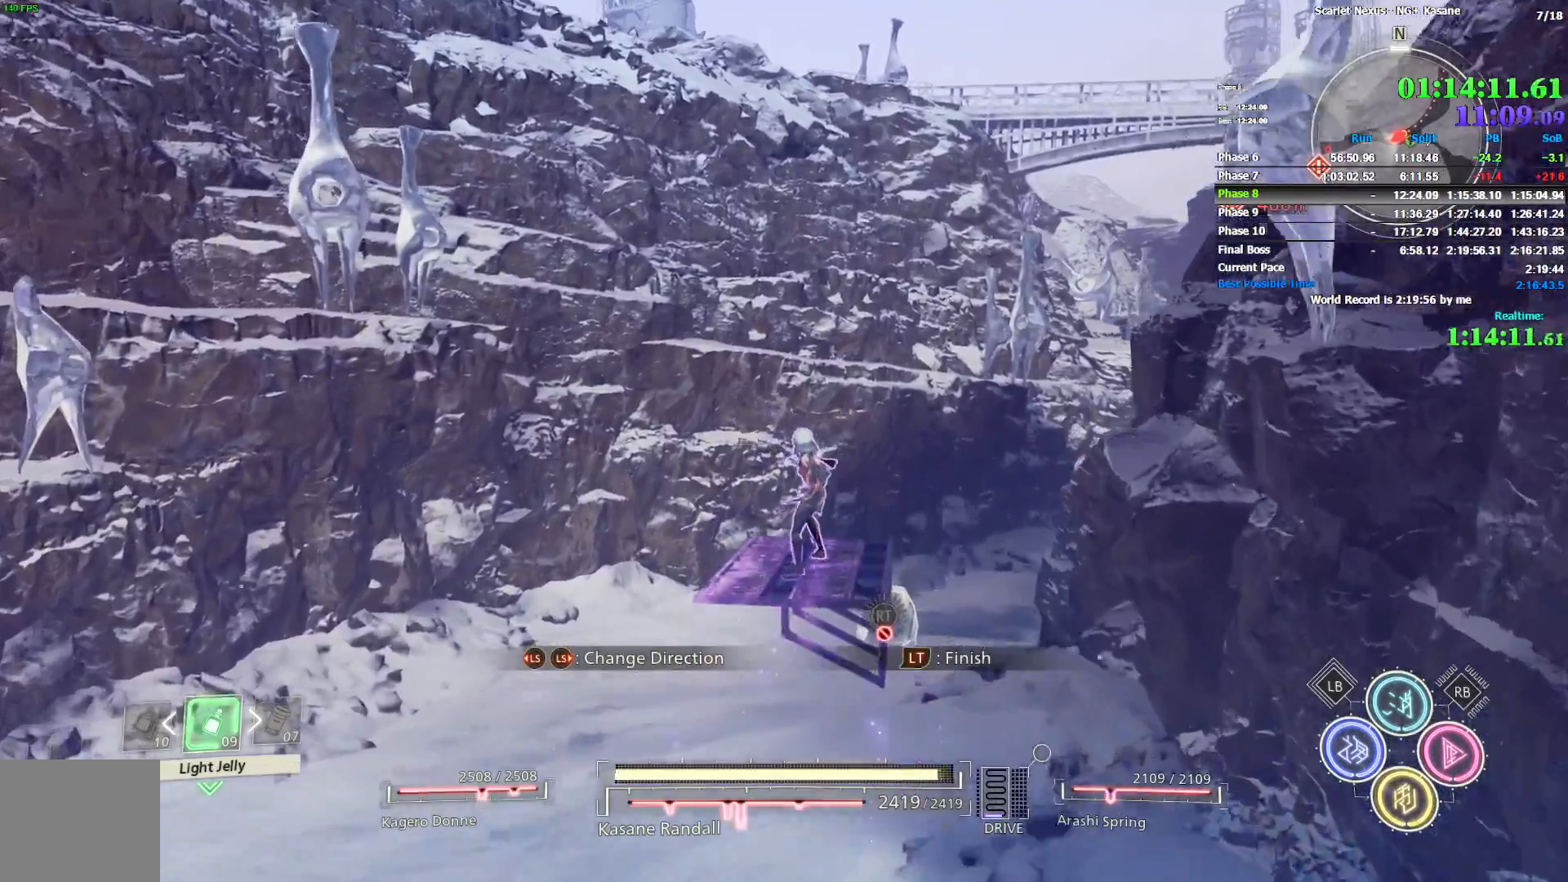
{"dt_ms": 500, "buttons": [], "left_stick": "up-right", "right_stick": "center", "events": [[133, "left_stick", "up-right"], [317, "left_stick", "center"], [467, "left_stick", "up-right"]]}
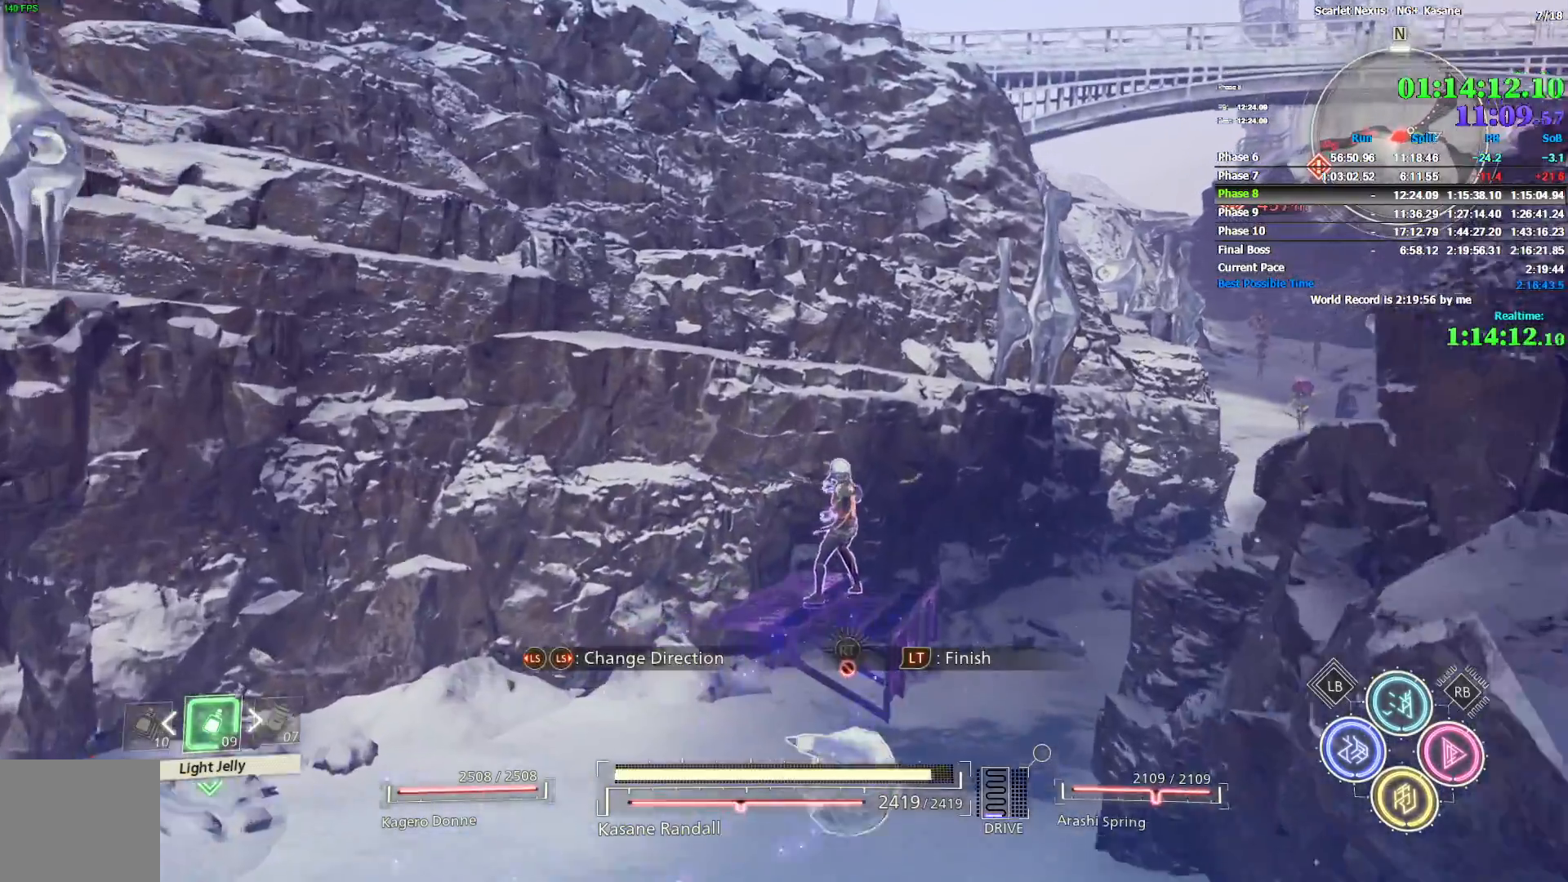
{"dt_ms": 500, "buttons": [], "left_stick": "up-right", "right_stick": "center", "events": [[183, "left_stick", "center"], [283, "right_stick", "right"], [300, "left_stick", "up-right"], [433, "right_stick", "center"]]}
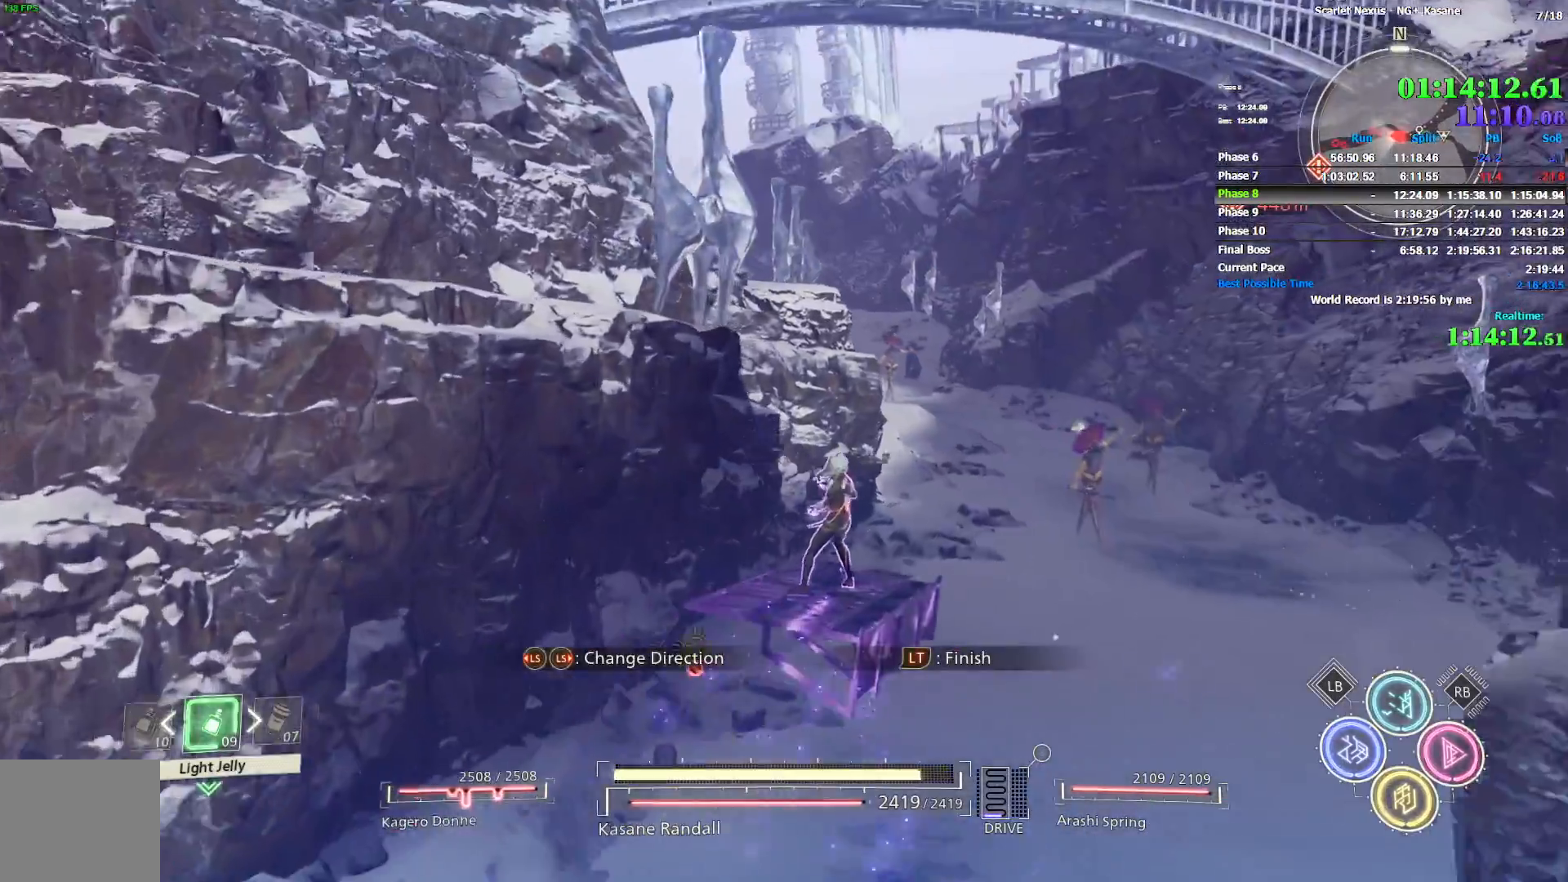
{"dt_ms": 500, "buttons": [], "left_stick": "center", "right_stick": "center", "events": [[17, "left_stick", "center"]]}
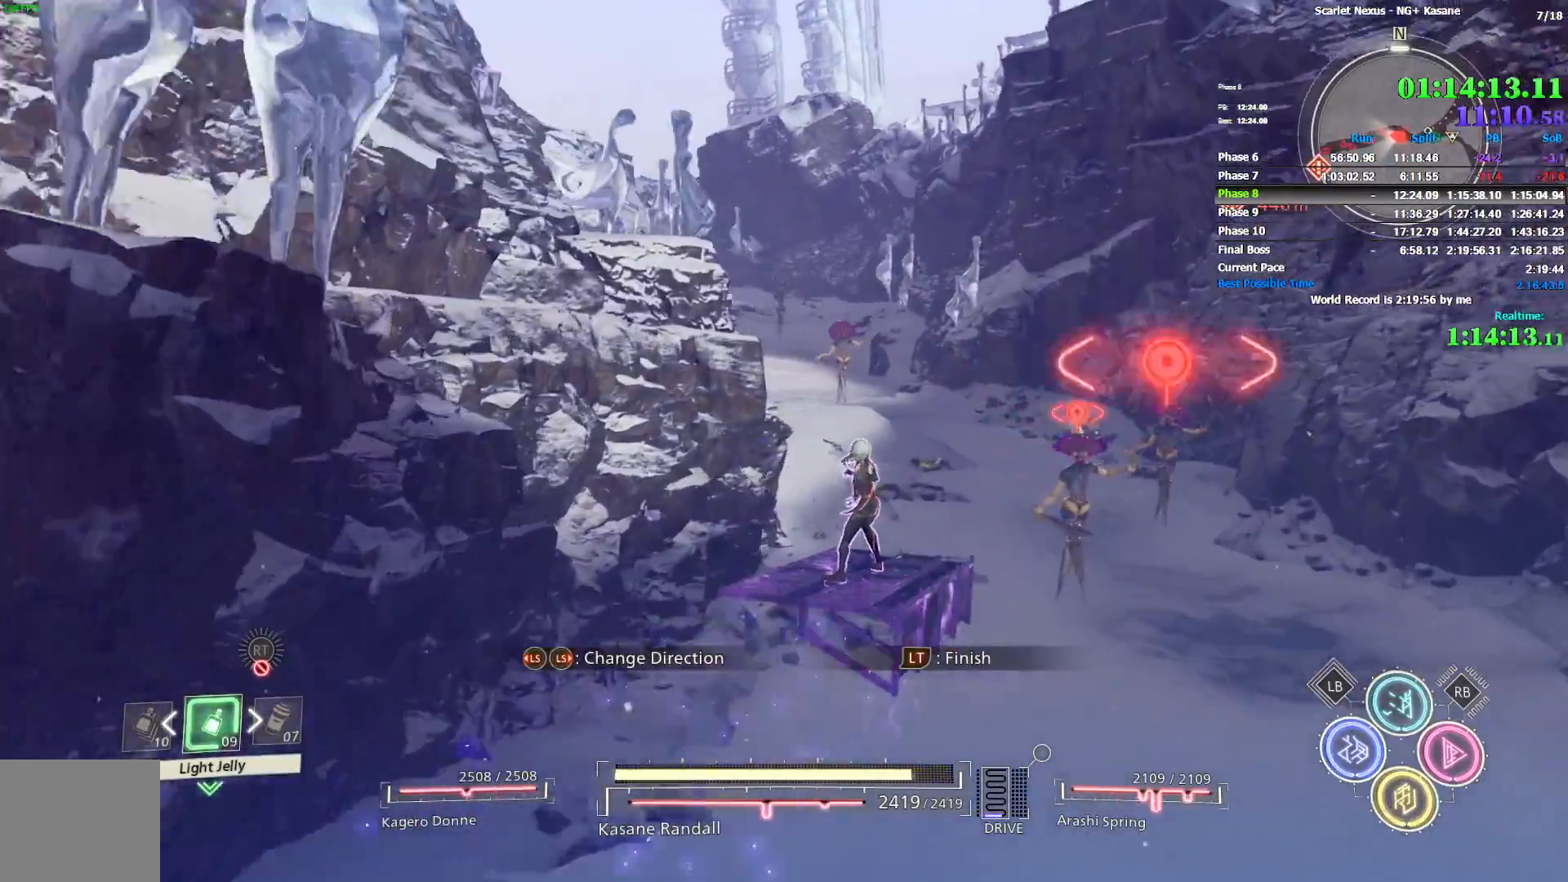
{"dt_ms": 1000, "buttons": [], "left_stick": "center", "right_stick": "center", "events": [[50, "left_stick", "up-left"], [100, "right_stick", "left"], [183, "left_stick", "center"], [283, "left_stick", "up-left"], [300, "right_stick", "center"], [383, "left_stick", "center"], [483, "left_stick", "up-left"], [800, "left_stick", "center"]]}
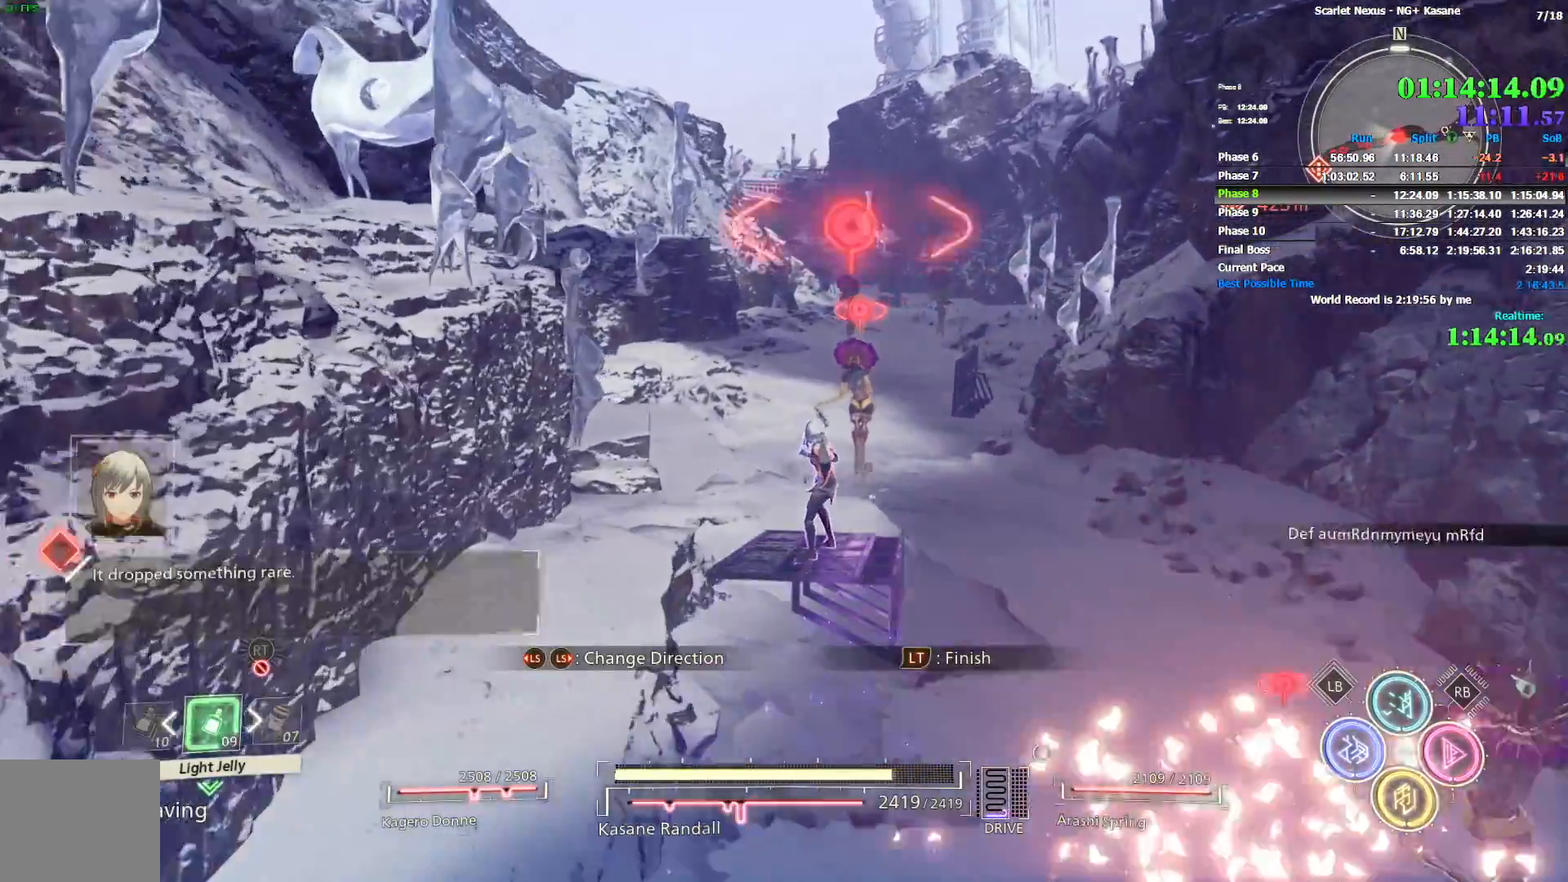
{"dt_ms": 500, "buttons": [], "left_stick": "center", "right_stick": "center", "events": [[150, "left_stick", "up-left"], [283, "left_stick", "center"]]}
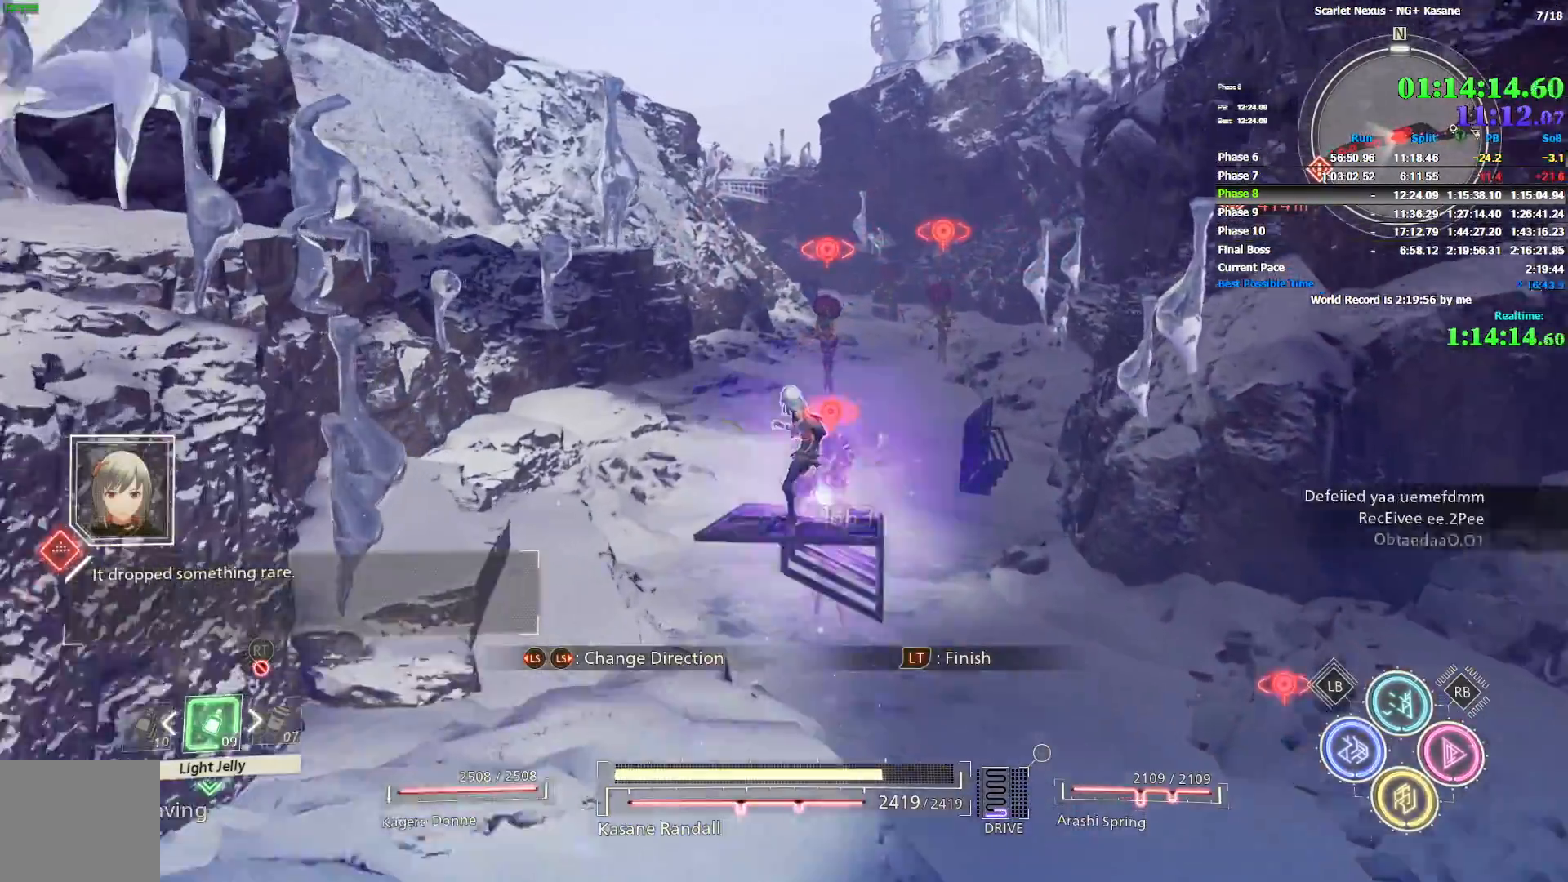
{"dt_ms": 500, "buttons": [], "left_stick": "center", "right_stick": "center", "events": []}
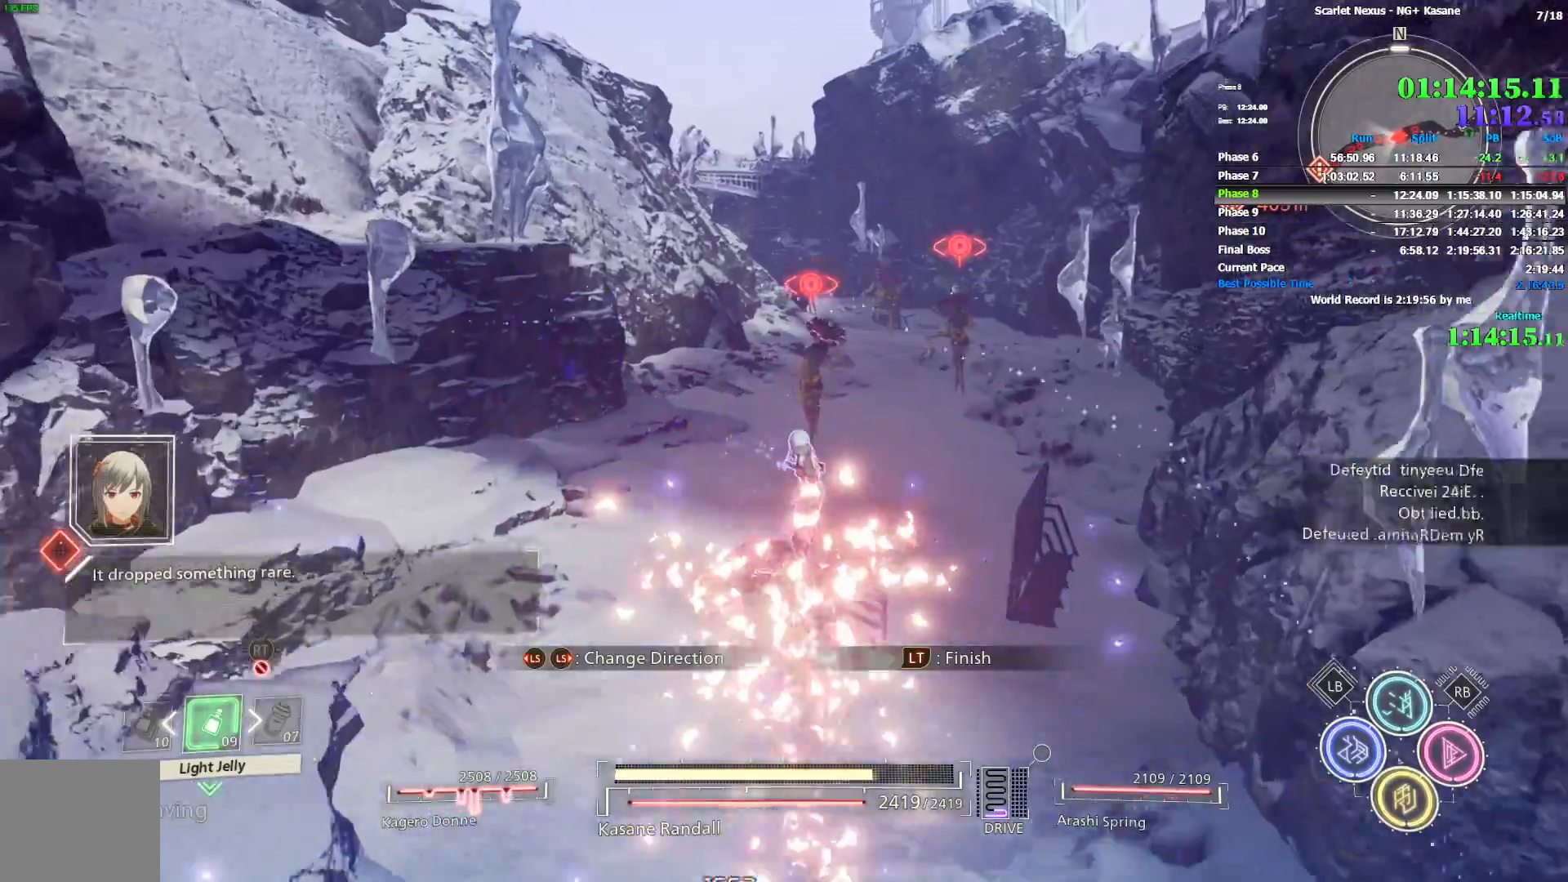
{"dt_ms": 500, "buttons": [], "left_stick": "center", "right_stick": "center", "events": []}
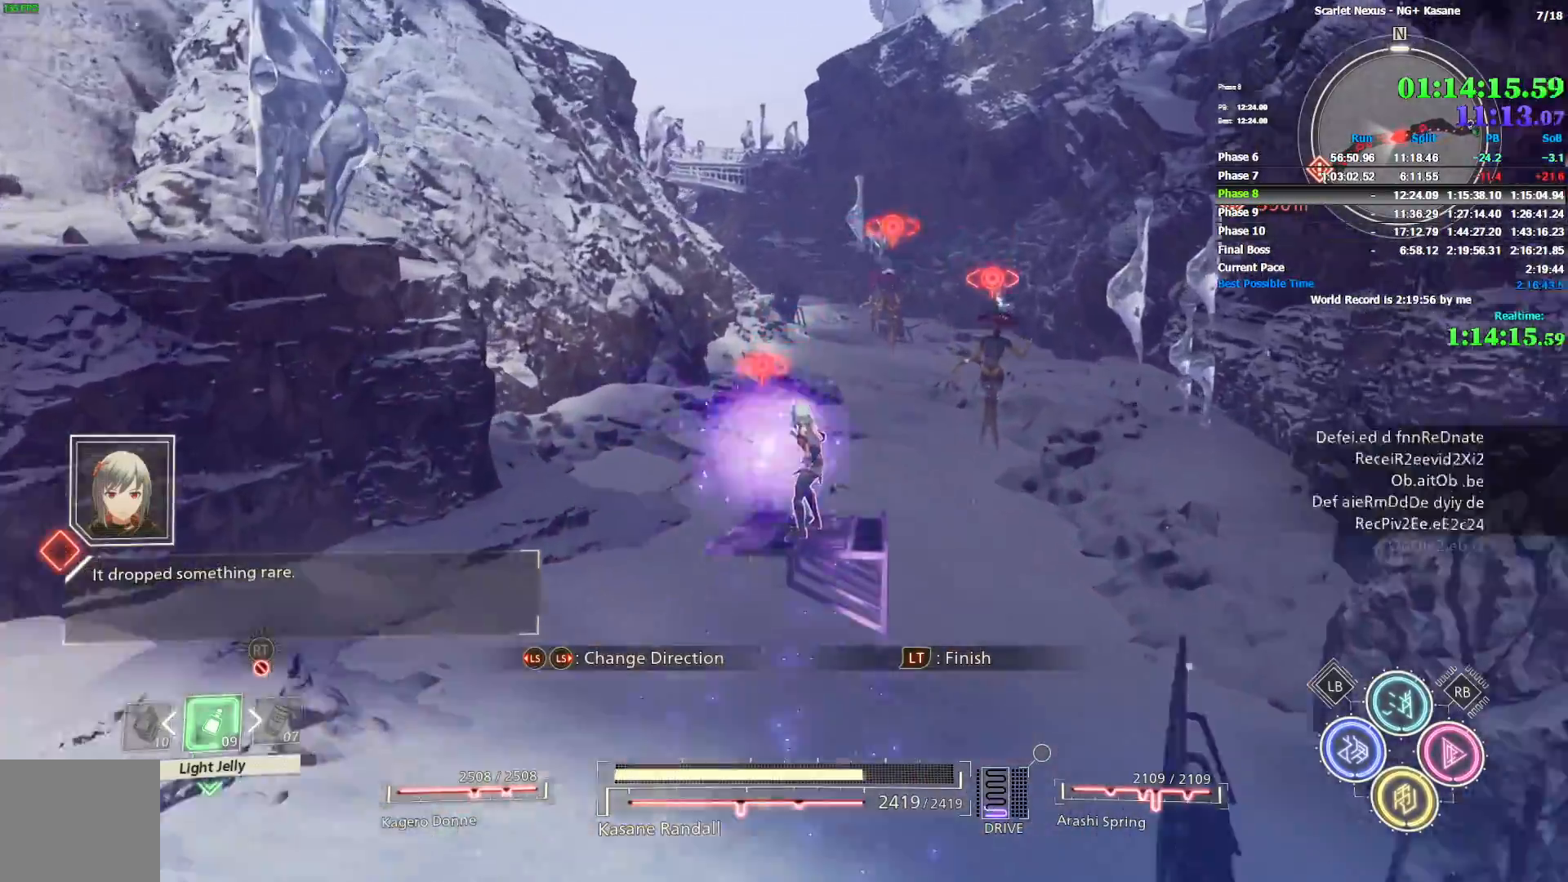
{"dt_ms": 500, "buttons": [], "left_stick": "center", "right_stick": "center", "events": [[317, "left_stick", "up-right"], [400, "left_stick", "center"]]}
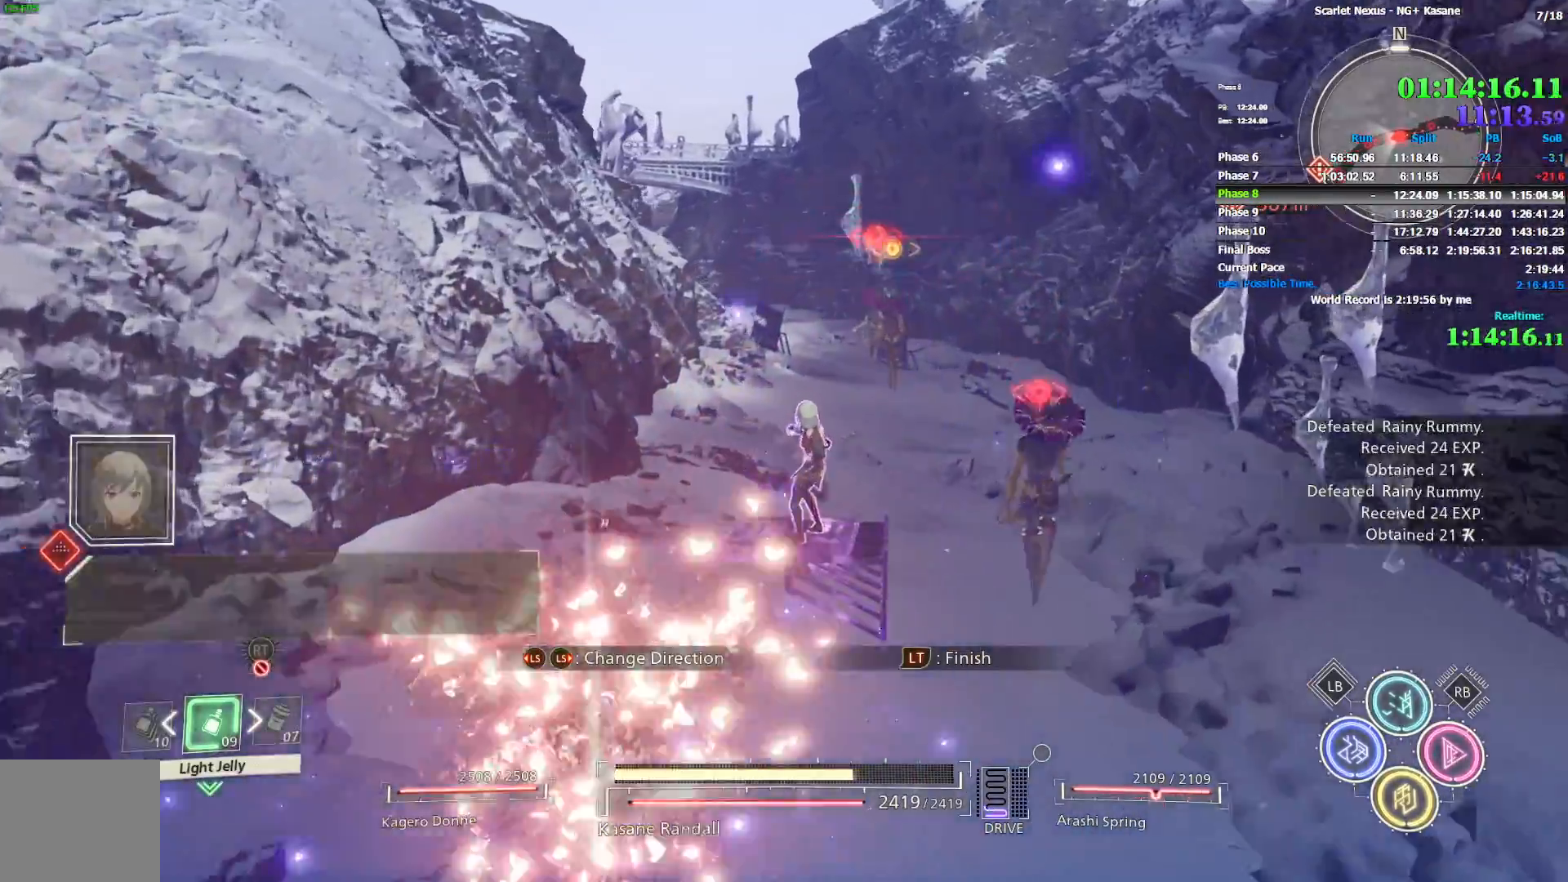
{"dt_ms": 500, "buttons": [], "left_stick": "center", "right_stick": "center", "events": []}
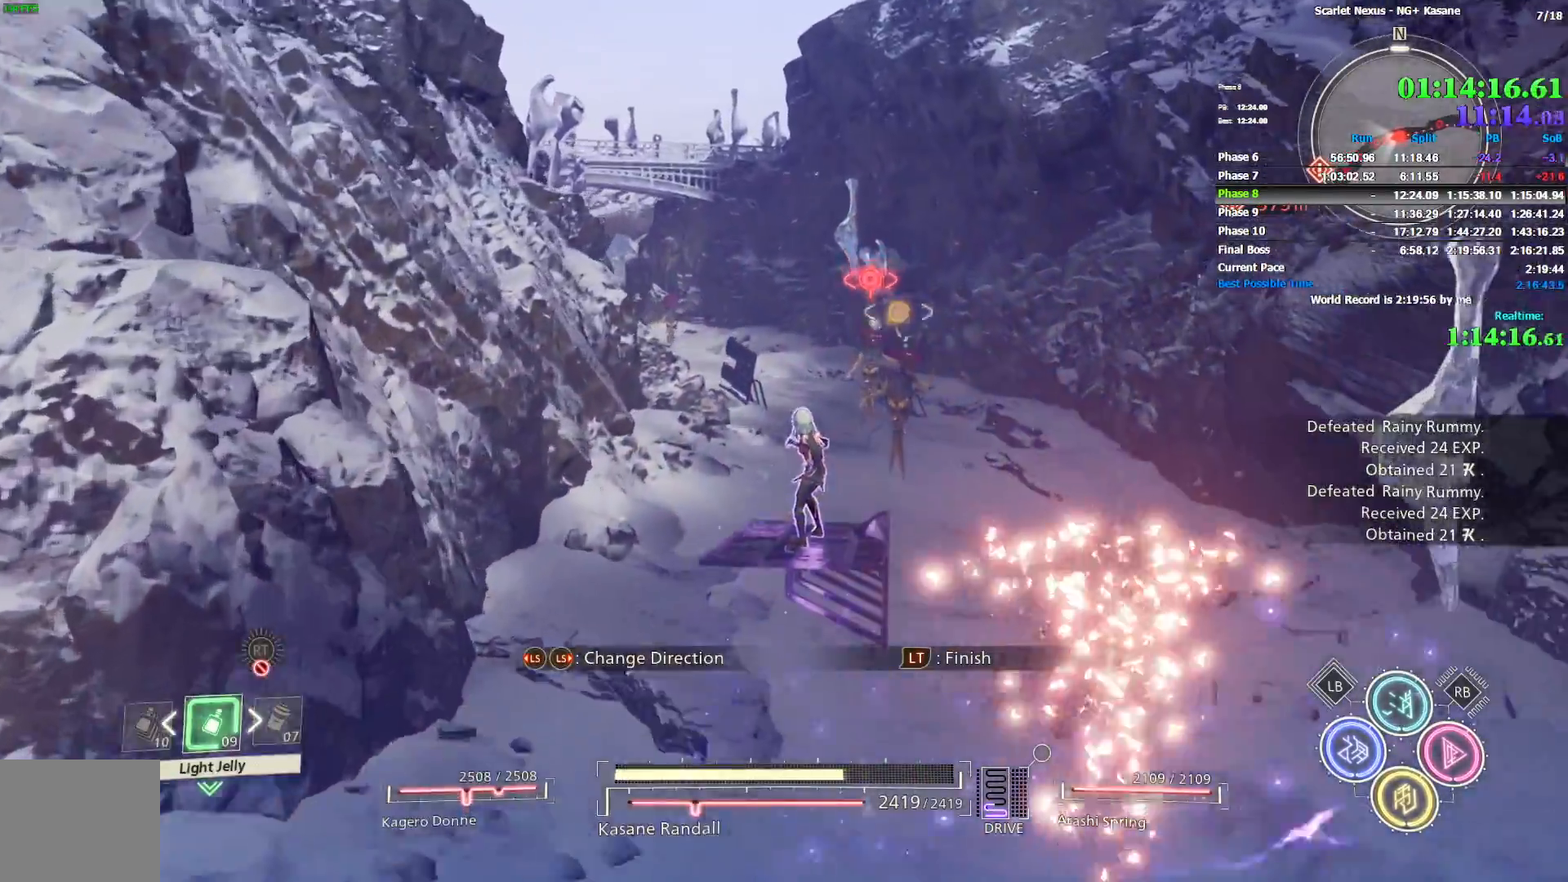
{"dt_ms": 500, "buttons": [], "left_stick": "center", "right_stick": "center", "events": []}